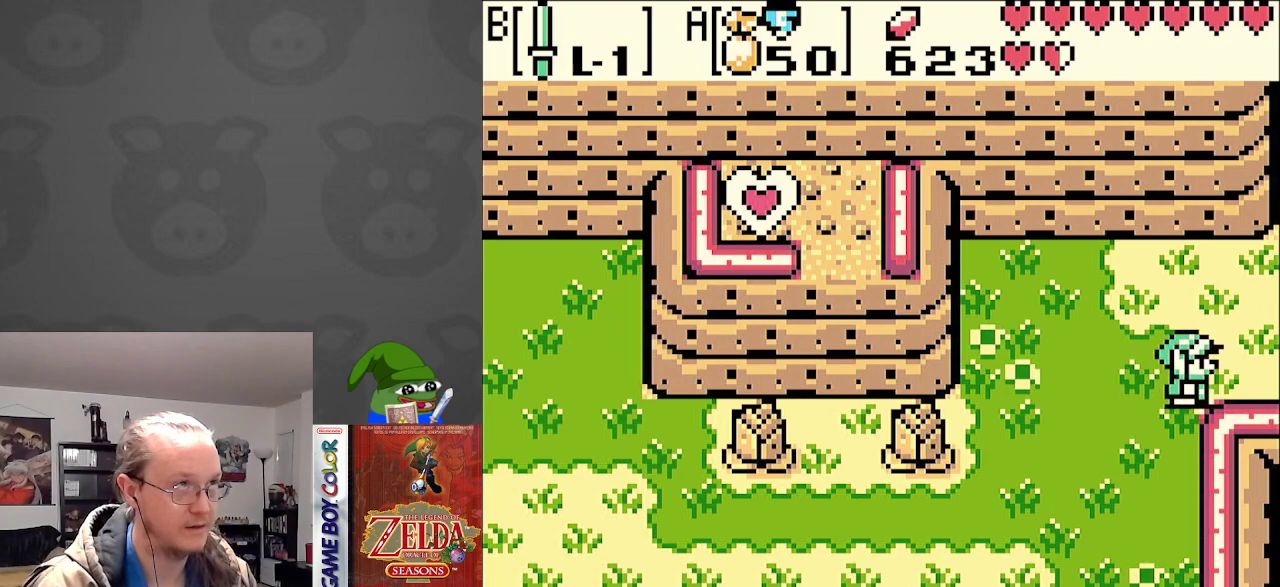
Gameplay with a controller (Nintendo layout); each line is a JSON object with the inputs held at the frame after it. "events" lists button and stick changes between this image and that frame as [ms after this image, input, new state], when the widget could be followed in between. Not read: L3 R3.
{"buttons": ["DPAD_RIGHT"], "events": []}
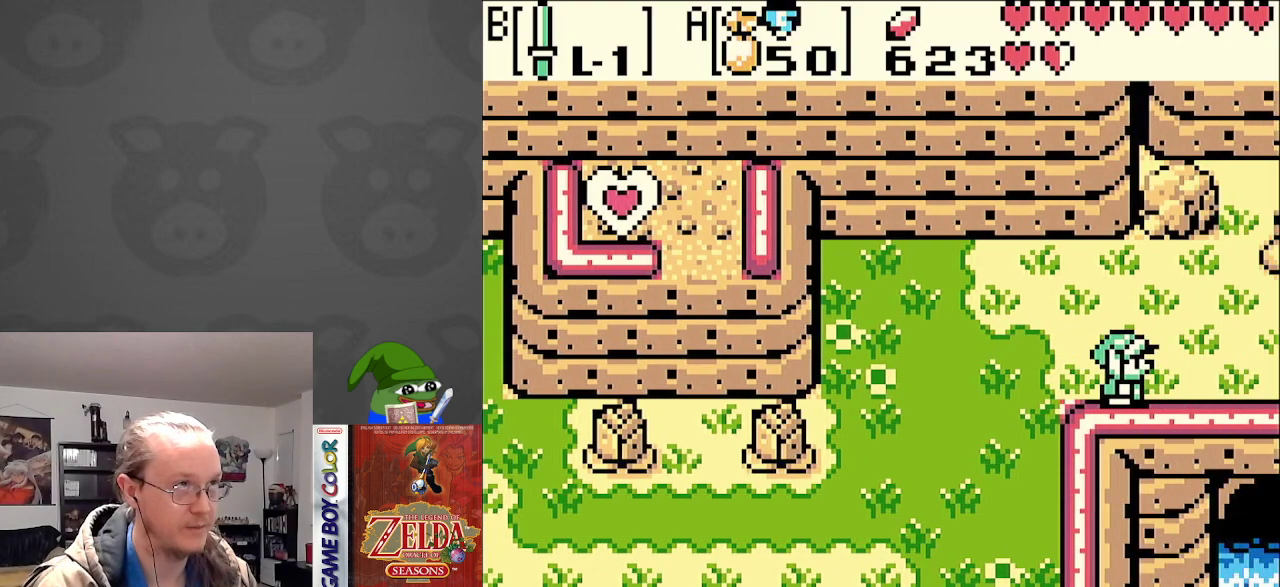
{"buttons": ["DPAD_UP", "DPAD_RIGHT"], "events": [[117, "DPAD_UP", "down"]]}
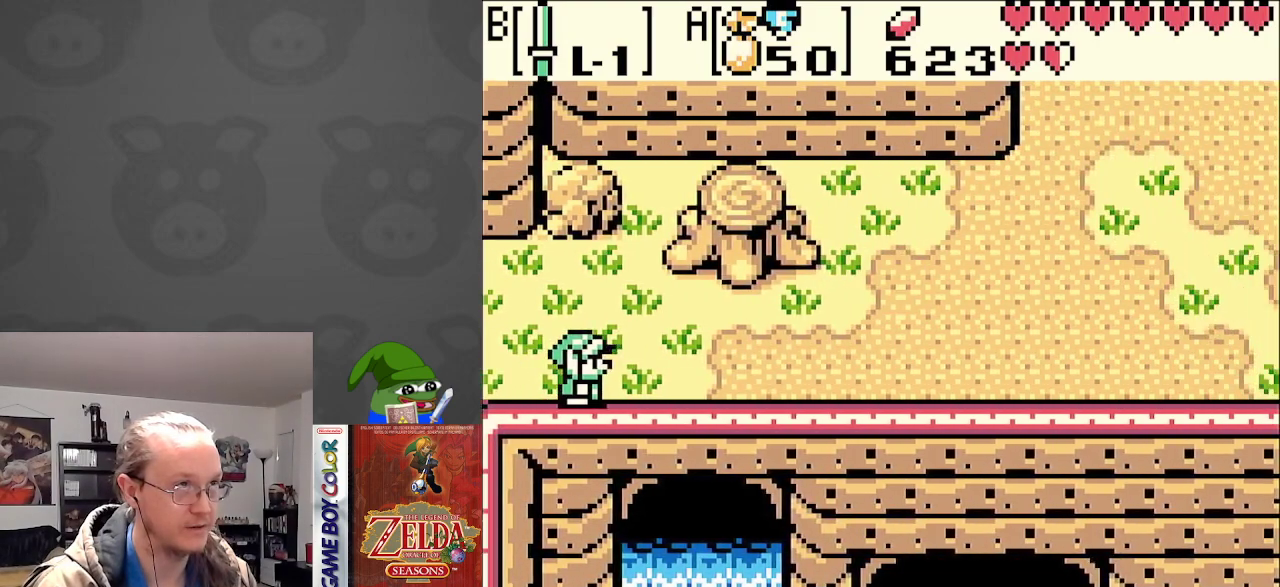
{"buttons": ["DPAD_RIGHT"], "events": [[383, "DPAD_UP", "up"]]}
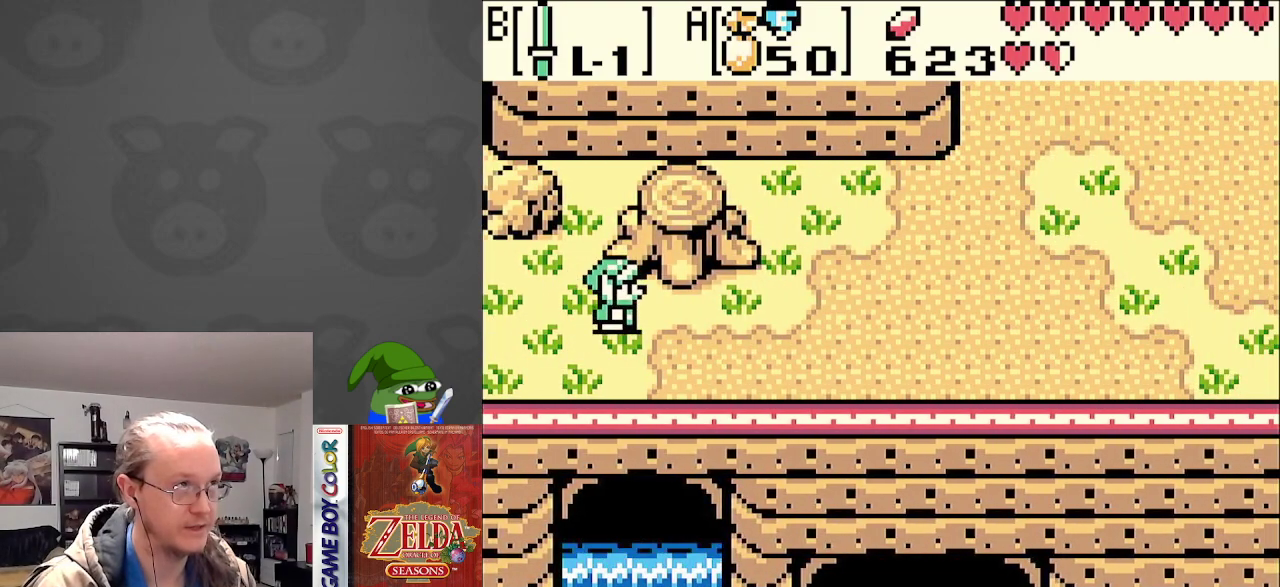
{"buttons": ["DPAD_UP", "DPAD_RIGHT"], "events": [[400, "DPAD_UP", "down"]]}
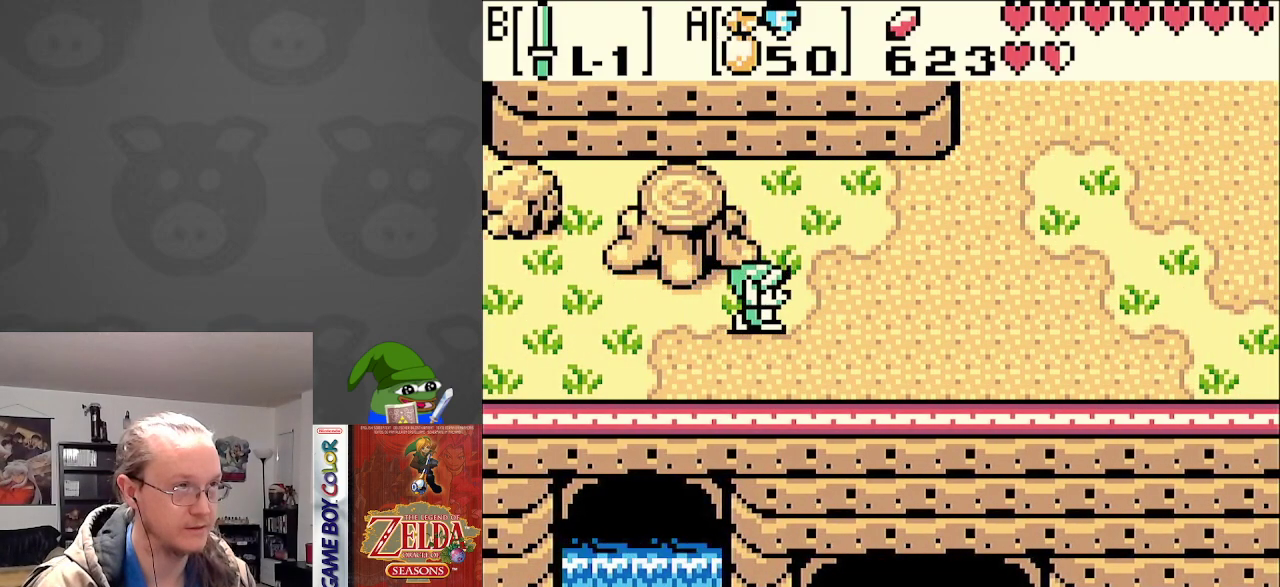
{"buttons": ["DPAD_RIGHT"], "events": [[250, "DPAD_UP", "up"]]}
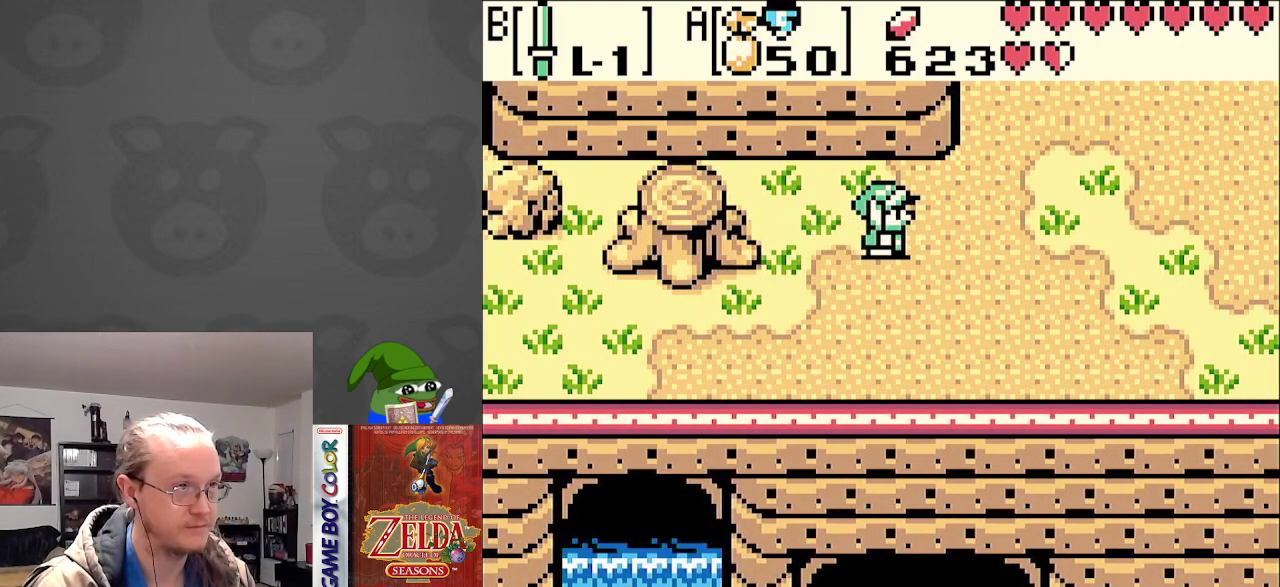
{"buttons": ["DPAD_RIGHT"], "events": [[183, "DPAD_UP", "down"], [450, "DPAD_UP", "up"]]}
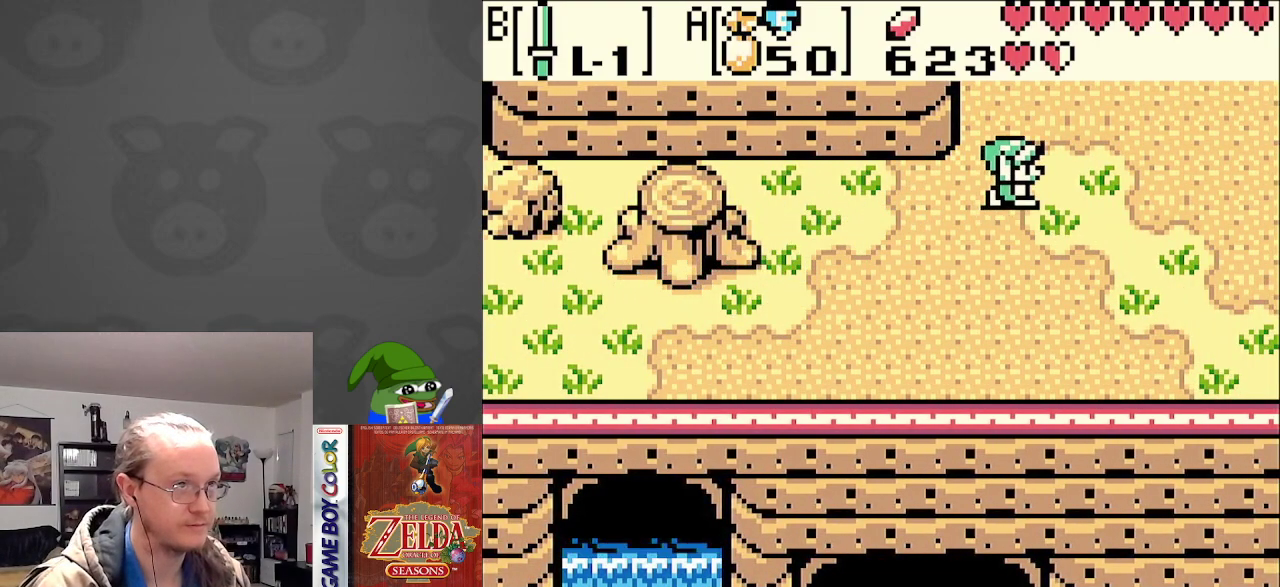
{"buttons": ["DPAD_RIGHT"], "events": []}
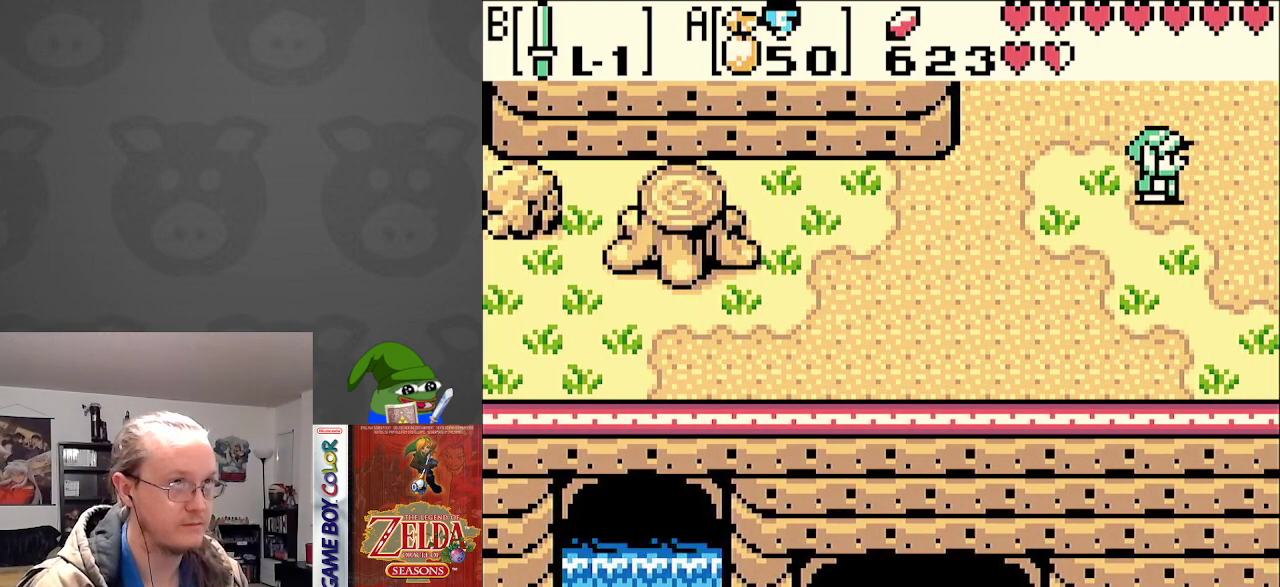
{"buttons": ["DPAD_RIGHT"], "events": []}
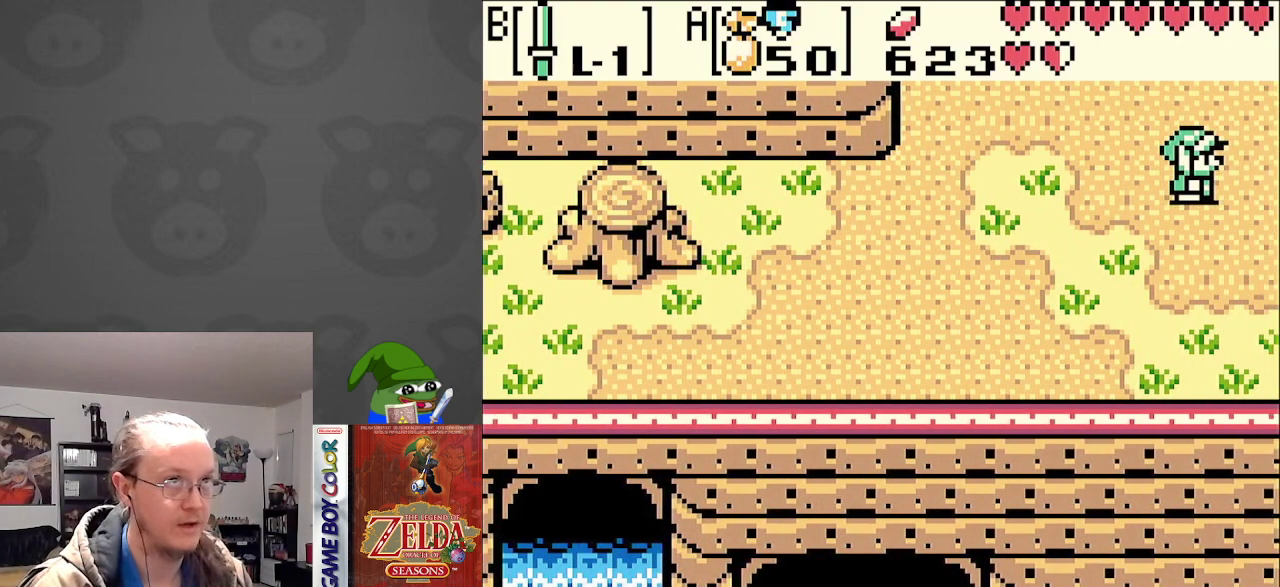
{"buttons": ["DPAD_RIGHT"], "events": []}
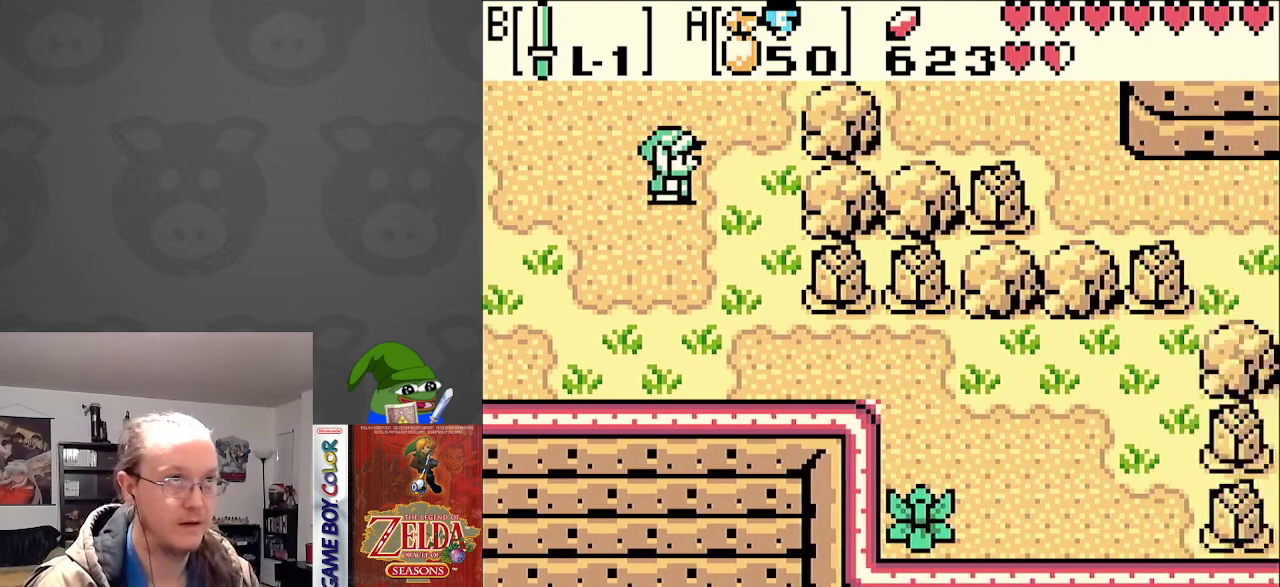
{"buttons": ["DPAD_UP"], "events": [[150, "DPAD_UP", "down"], [200, "DPAD_RIGHT", "up"]]}
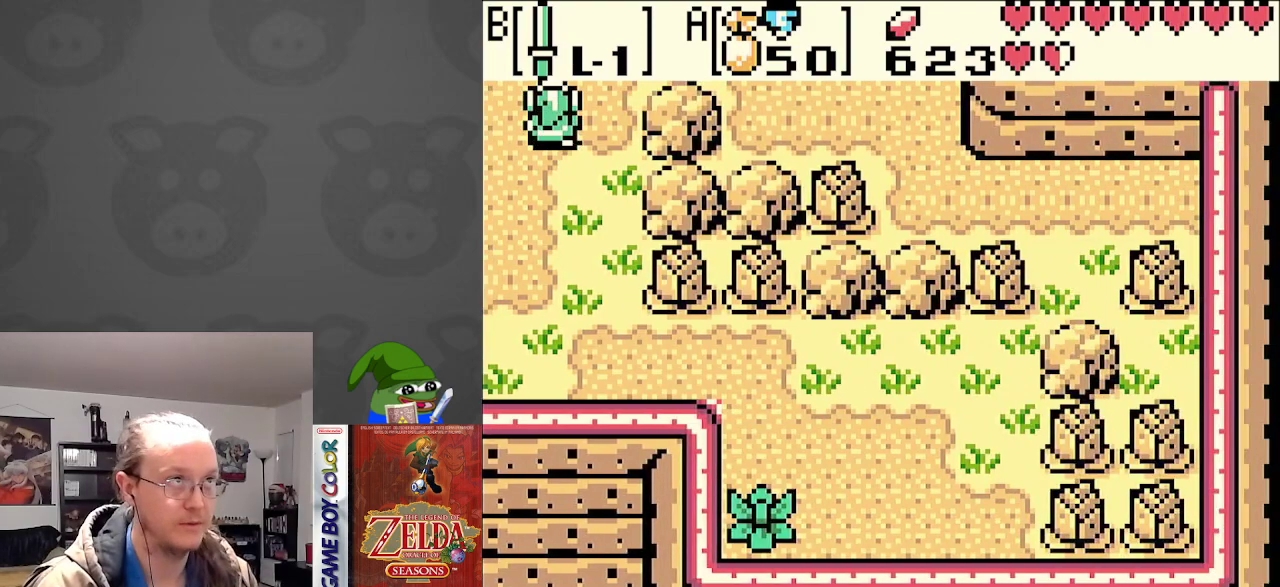
{"buttons": ["DPAD_UP"], "events": []}
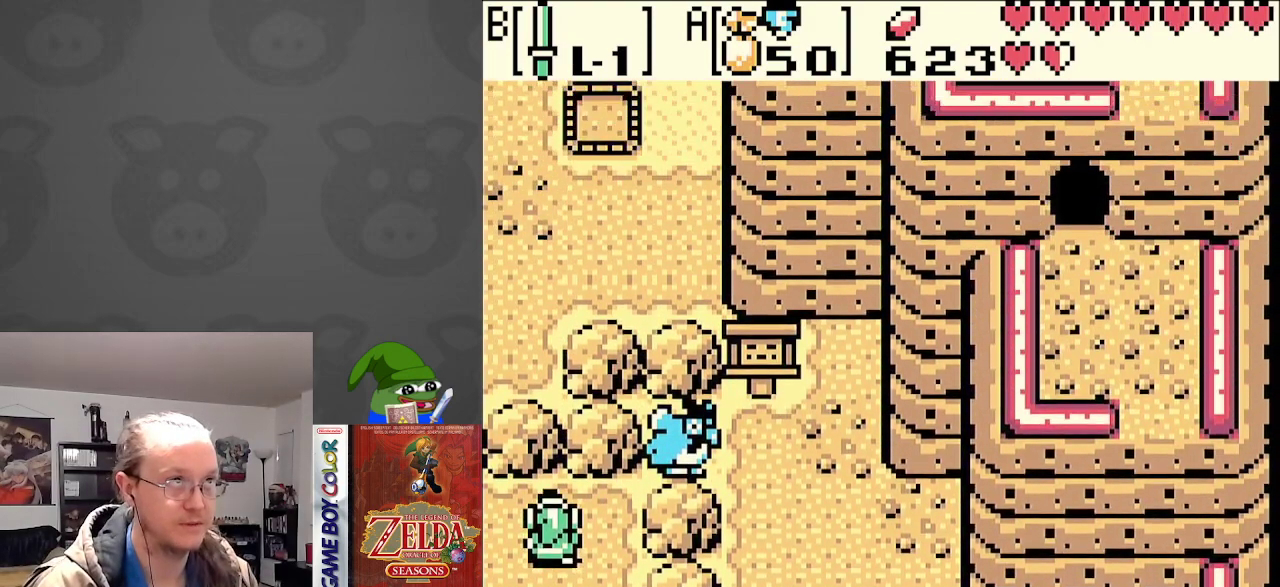
{"buttons": [], "events": [[133, "DPAD_UP", "up"]]}
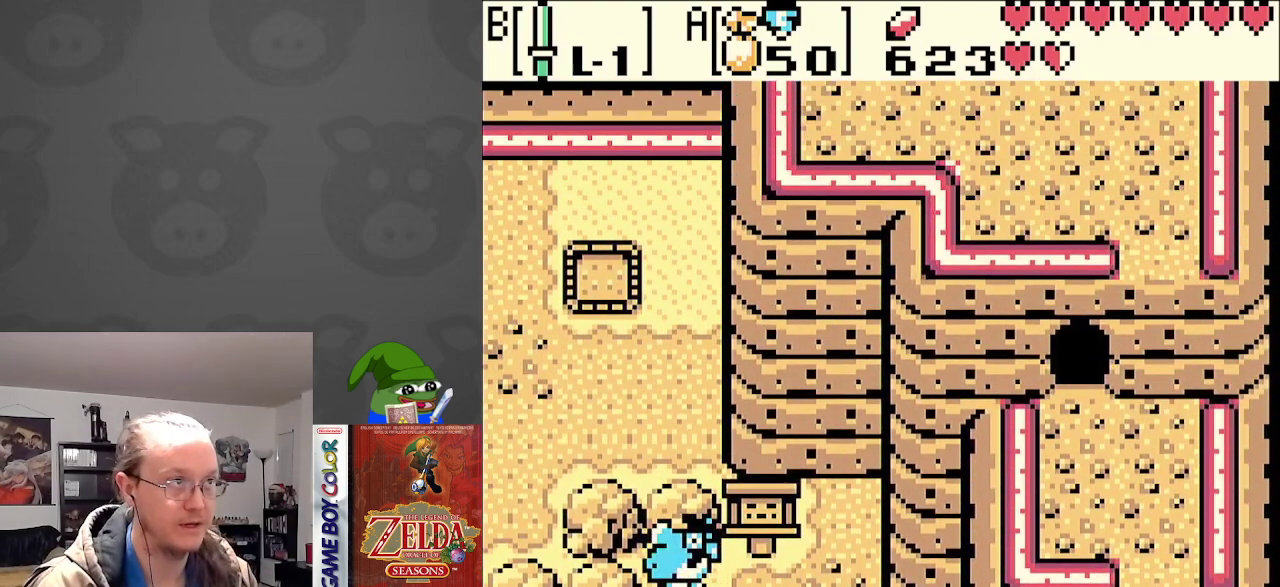
{"buttons": ["DPAD_LEFT"], "events": [[233, "DPAD_LEFT", "down"]]}
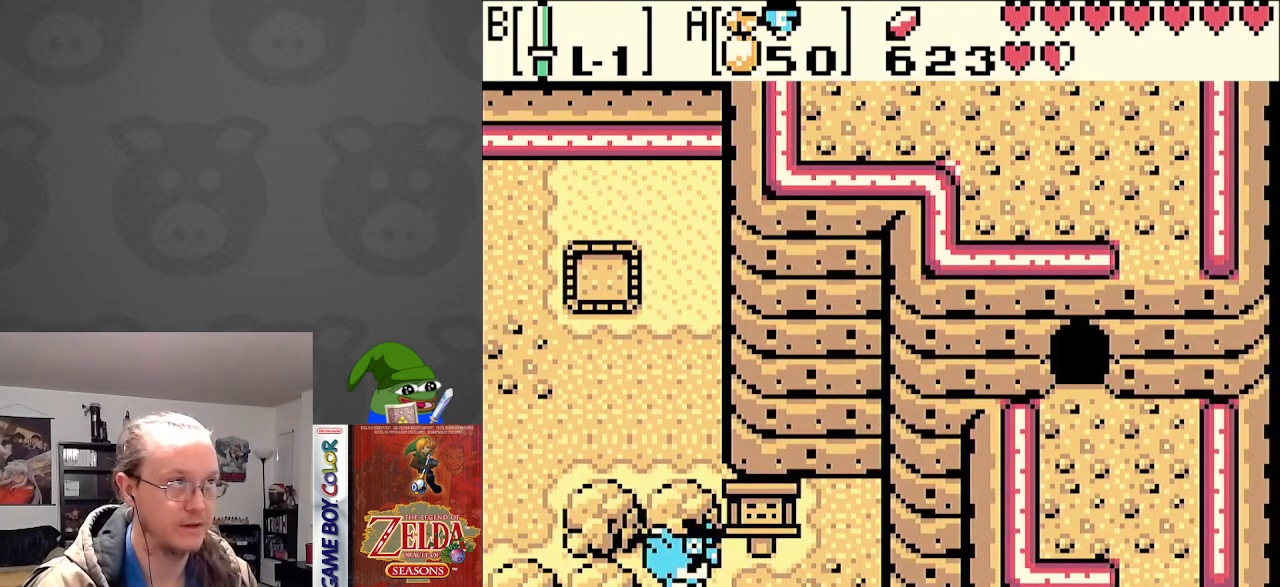
{"buttons": ["DPAD_LEFT"], "events": []}
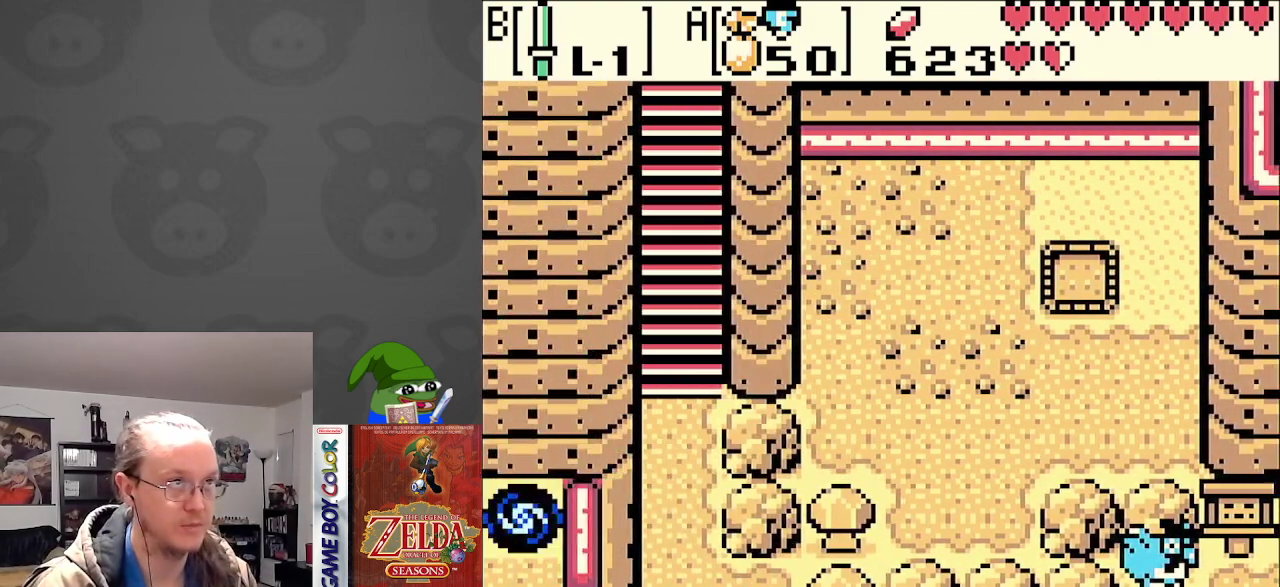
{"buttons": ["DPAD_UP", "DPAD_LEFT"], "events": [[483, "DPAD_UP", "down"]]}
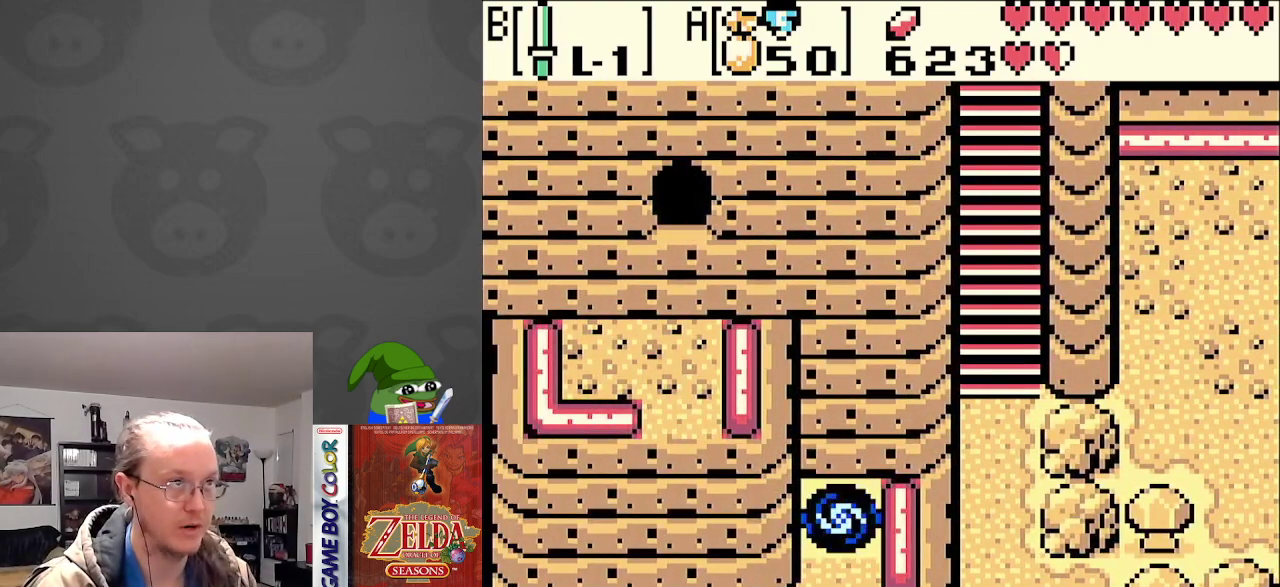
{"buttons": ["DPAD_UP", "DPAD_LEFT"], "events": []}
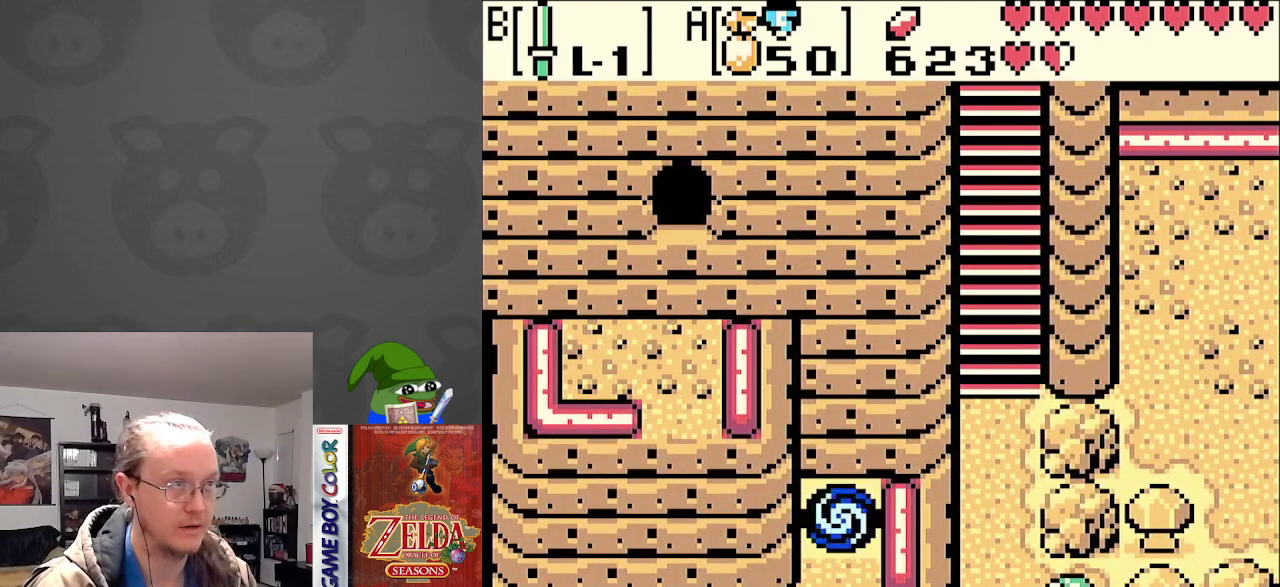
{"buttons": ["DPAD_UP"], "events": [[267, "DPAD_LEFT", "up"]]}
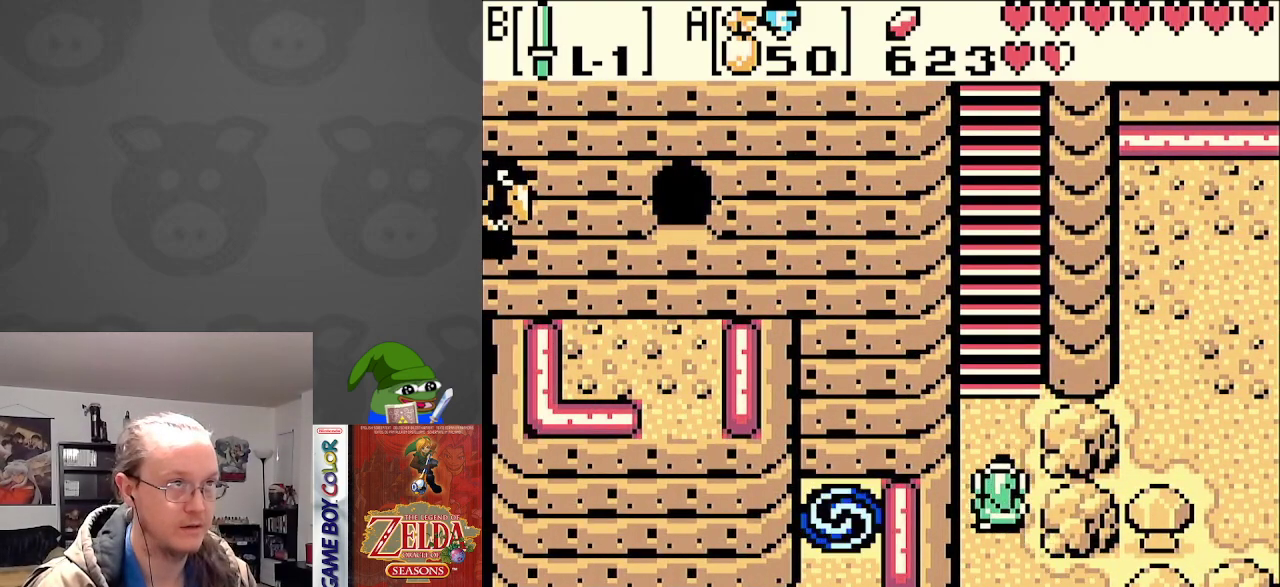
{"buttons": ["DPAD_UP"], "events": []}
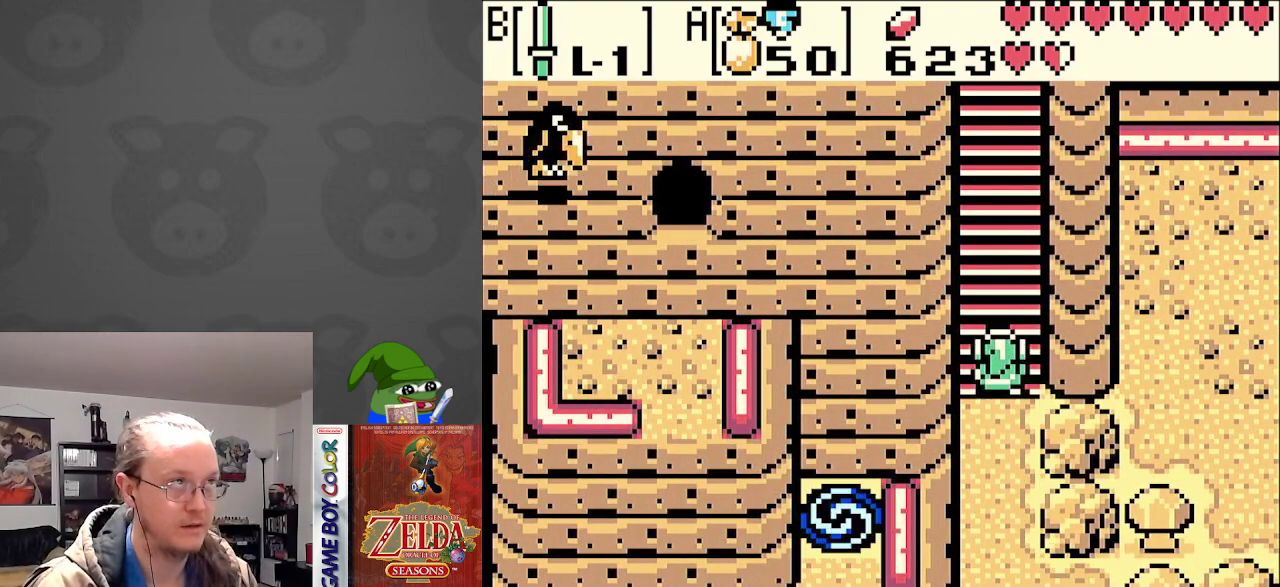
{"buttons": ["DPAD_UP"], "events": []}
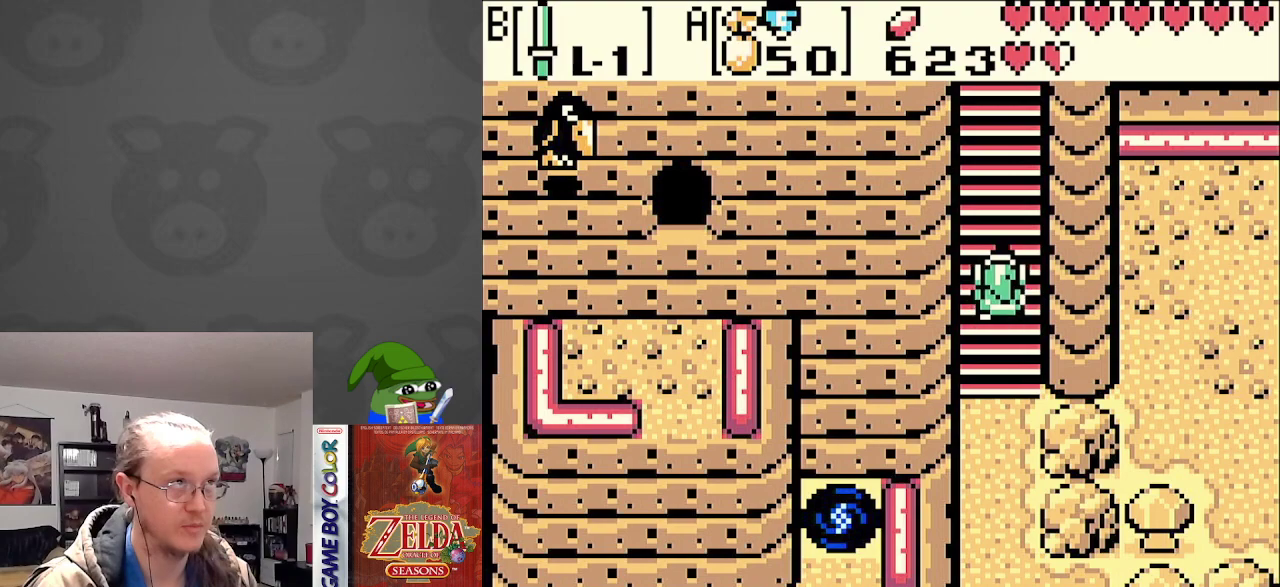
{"buttons": ["DPAD_UP"], "events": []}
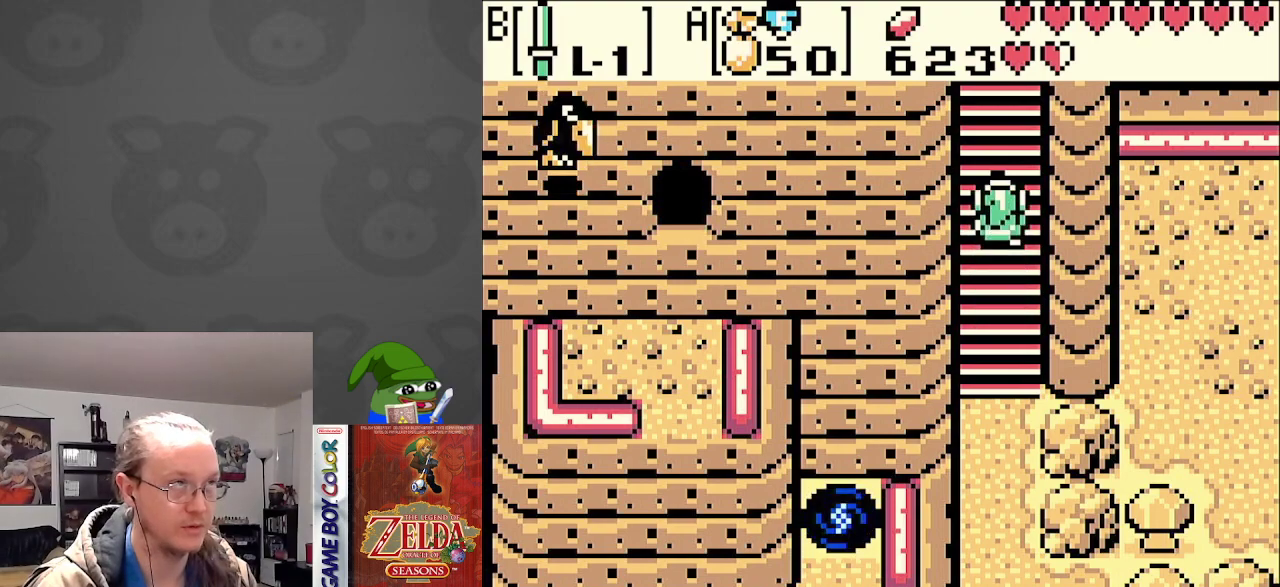
{"buttons": ["DPAD_UP"], "events": []}
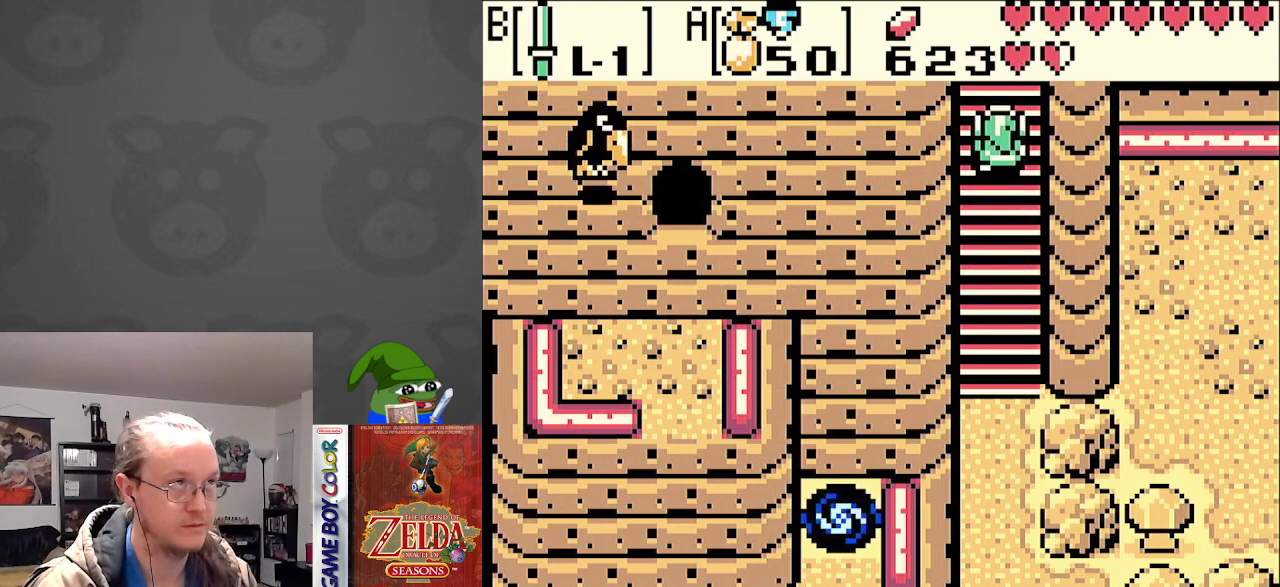
{"buttons": ["DPAD_UP"], "events": []}
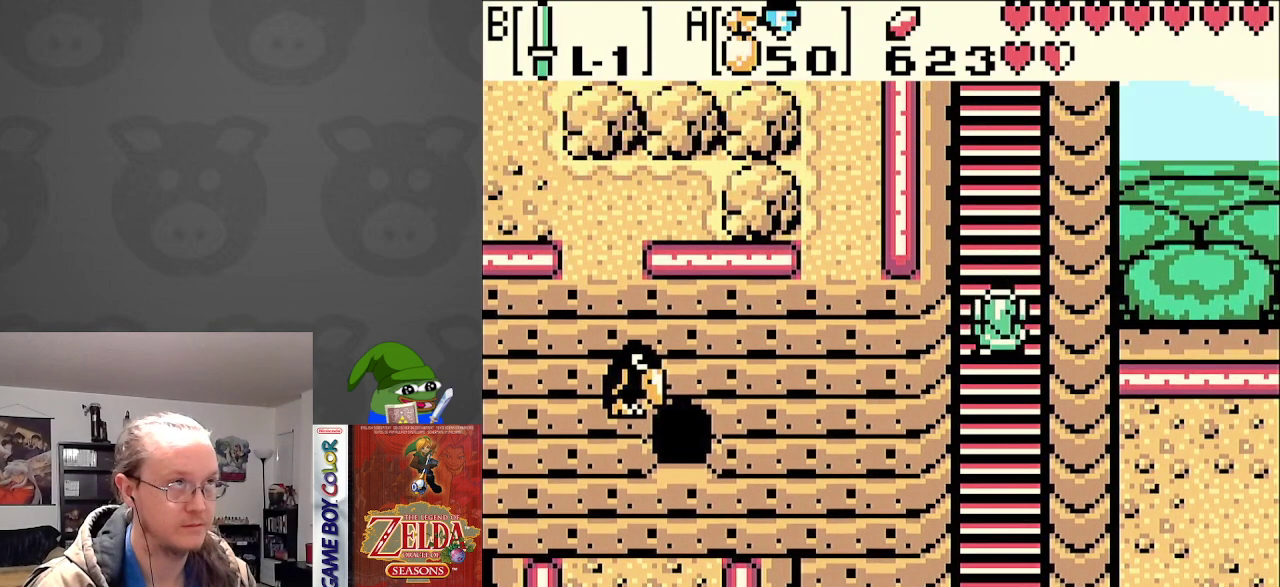
{"buttons": ["DPAD_UP"], "events": []}
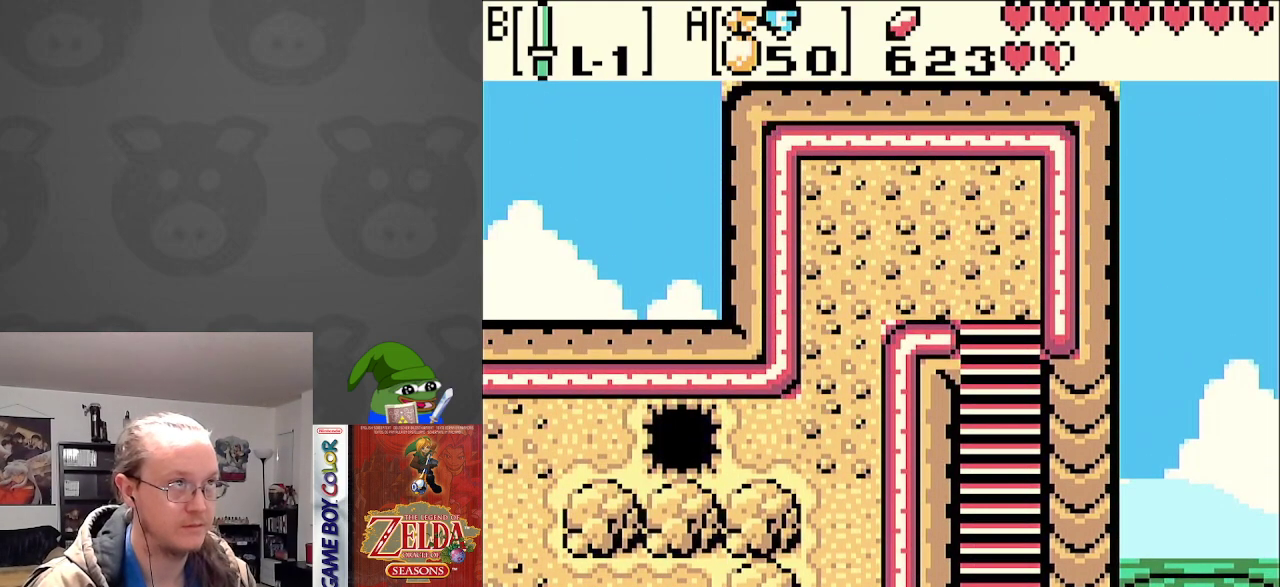
{"buttons": ["DPAD_UP"], "events": []}
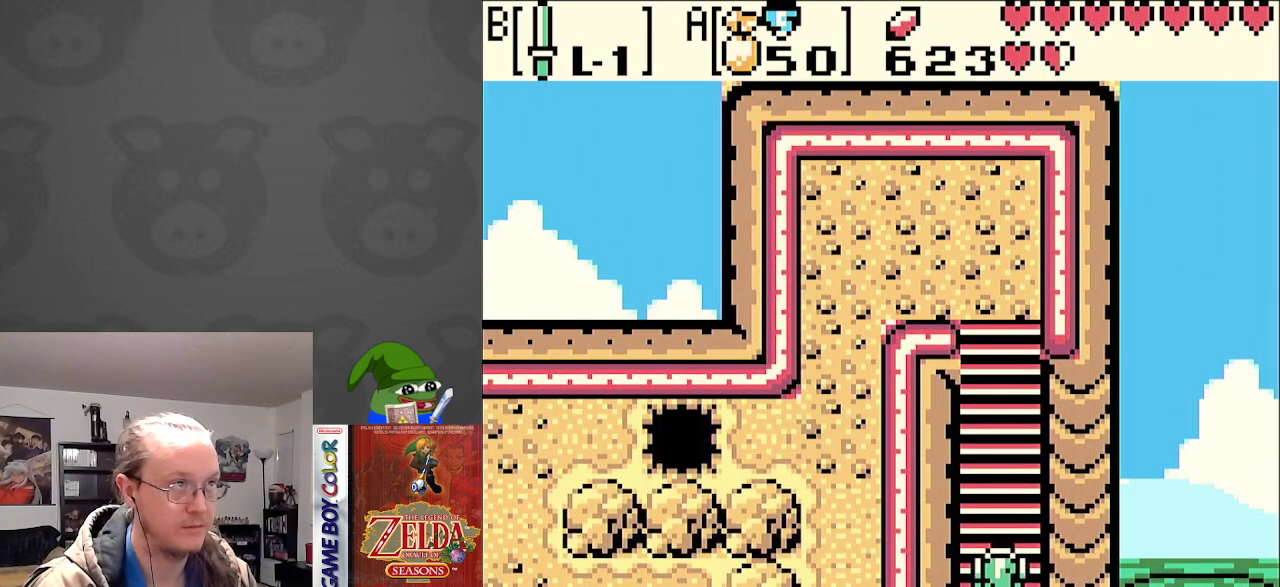
{"buttons": ["DPAD_UP"], "events": []}
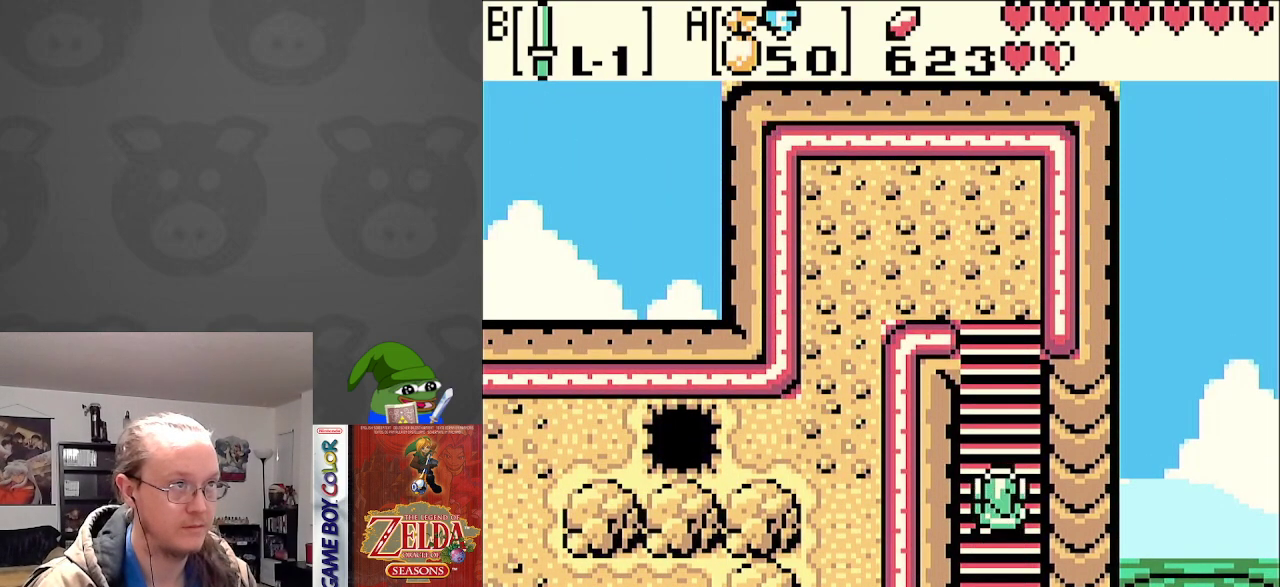
{"buttons": ["DPAD_UP"], "events": []}
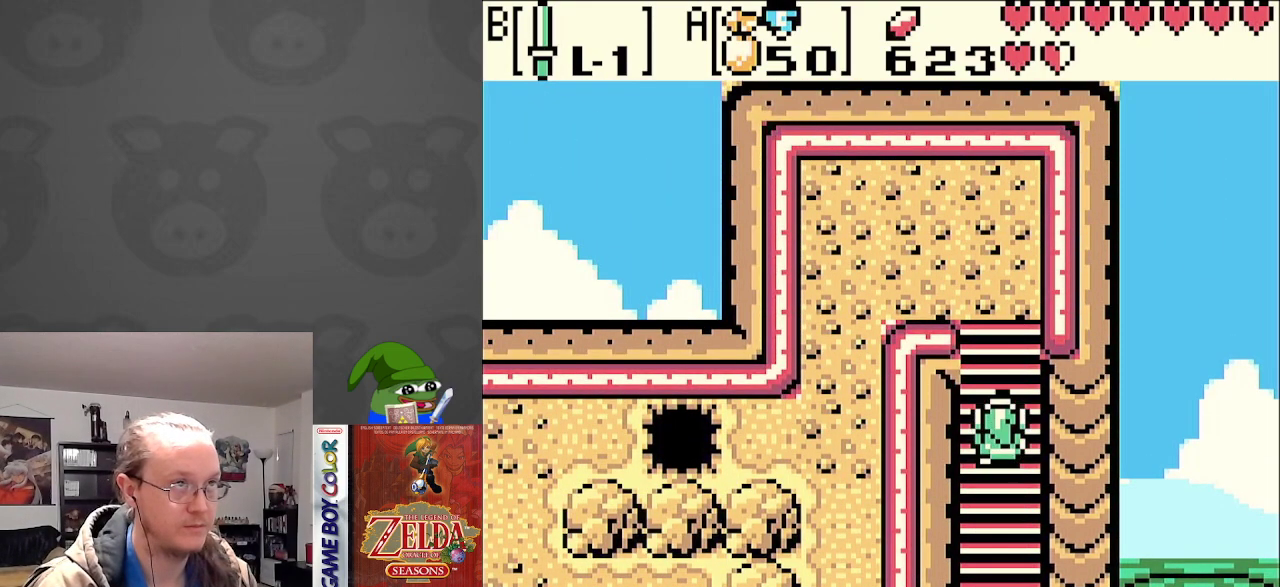
{"buttons": ["DPAD_UP"], "events": []}
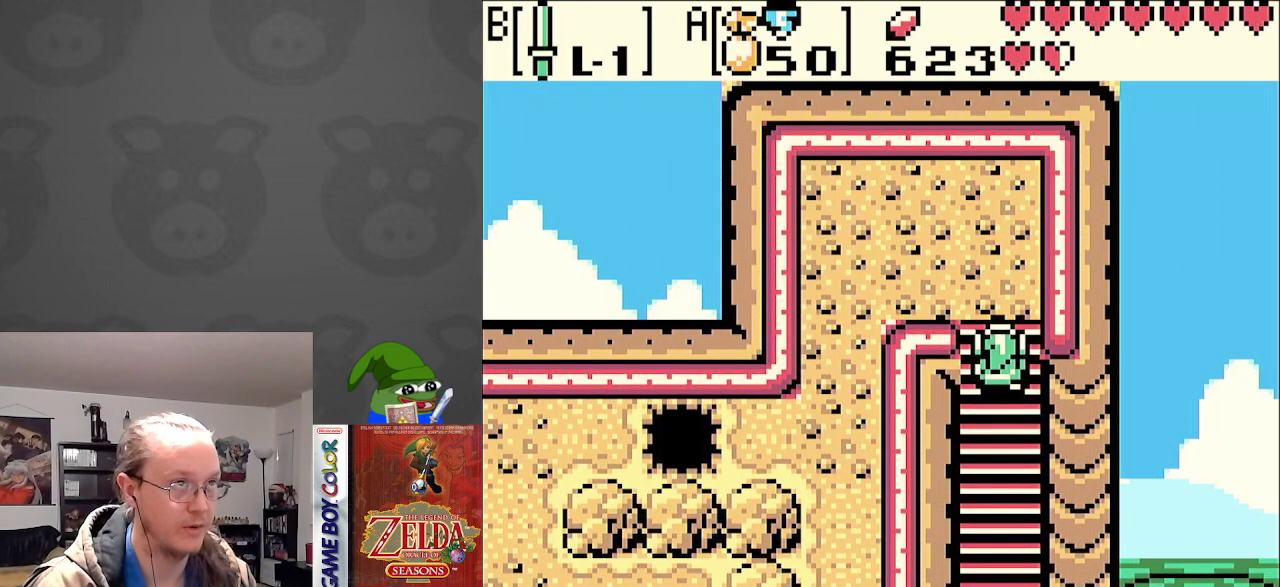
{"buttons": ["DPAD_LEFT"], "events": [[117, "DPAD_LEFT", "down"], [433, "DPAD_UP", "up"]]}
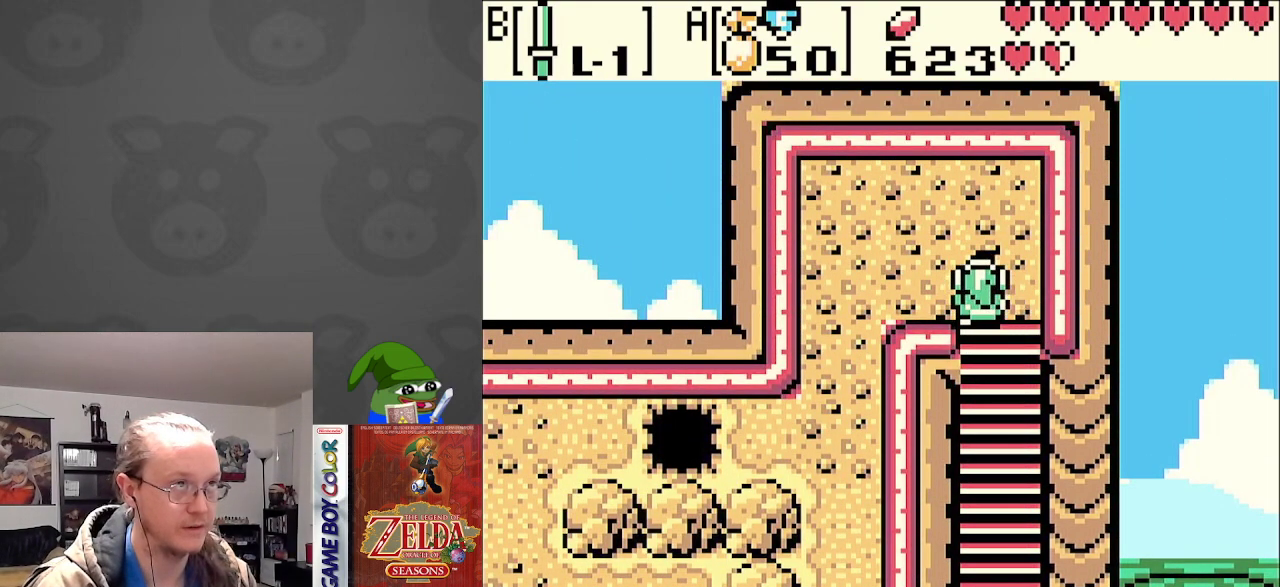
{"buttons": ["DPAD_DOWN"], "events": [[250, "DPAD_DOWN", "down"], [333, "DPAD_LEFT", "up"]]}
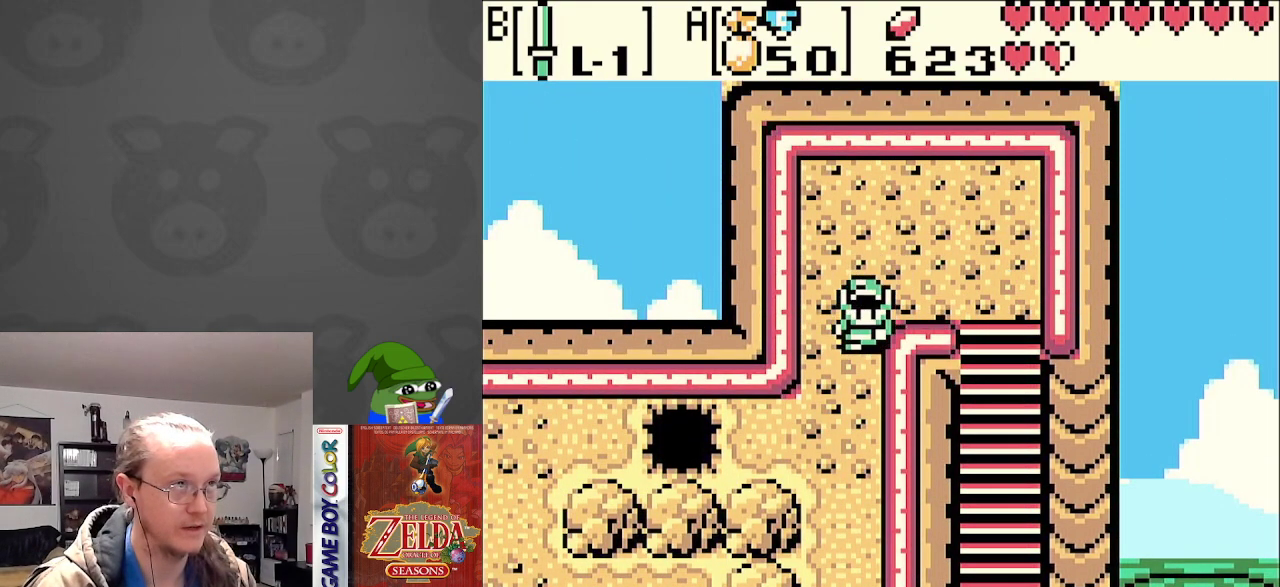
{"buttons": ["DPAD_DOWN"], "events": []}